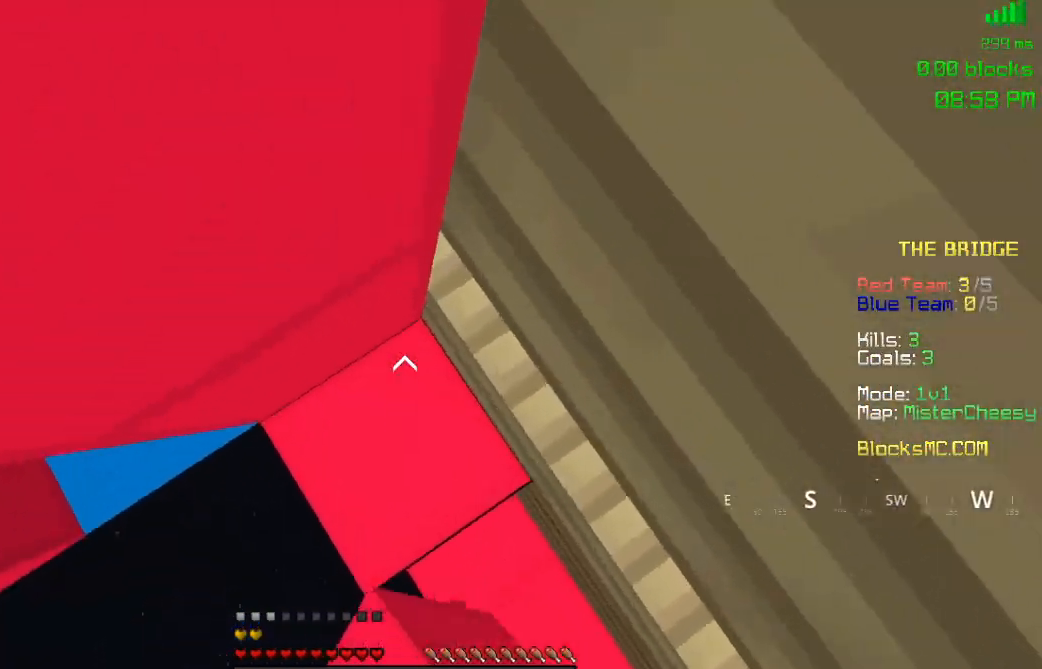
Gameplay with keyboard and mouse; each line is a JSON object with the keys and mouse buttons held at the frame after it. "events" lists presses ("down") and releases ("up") of "a", "d", "s", "space", "w", "mouse_left" and "mouse_right" between this image and that frame as [ms after this image, input, new state], when the widget could be followed in between. "mouse_left", "mouse_right" = the "left", "right" buttons of the "mouse" list. No other keys are recorded. Fast repeated clicks can show as one long hold. Mouse movement is not recorded.
{"keys": ["a", "space"], "mouse": ["right"], "events": [[267, "space", "up"], [367, "w", "up"], [383, "a", "up"], [417, "space", "down"], [483, "a", "down"]]}
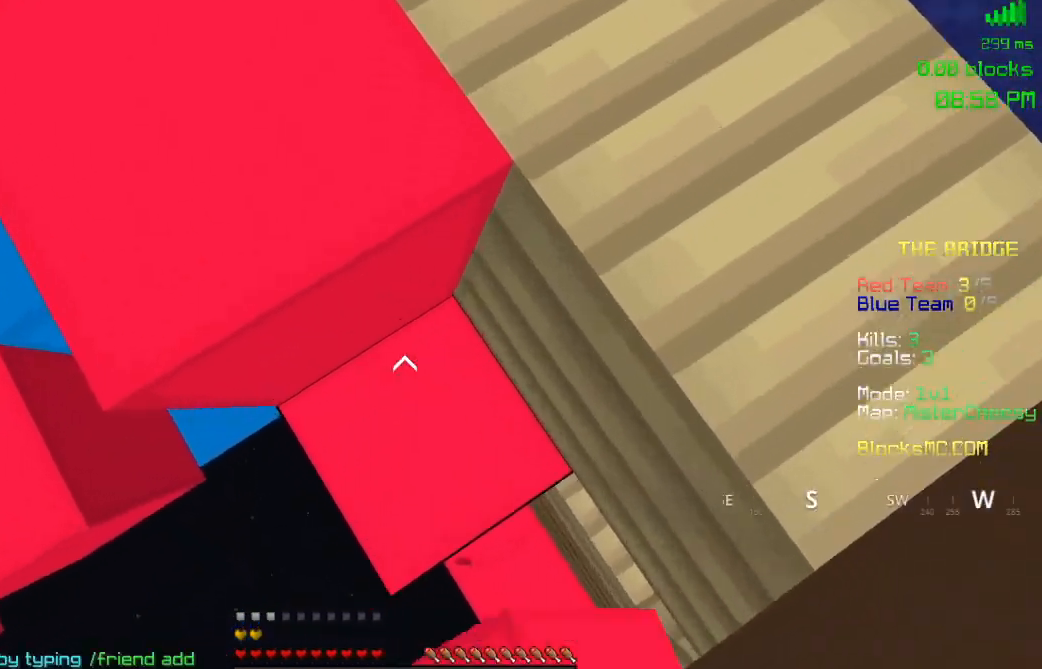
{"keys": ["w"], "mouse": [], "events": [[50, "w", "down"], [133, "a", "up"], [217, "space", "up"], [350, "mouse_right", "up"]]}
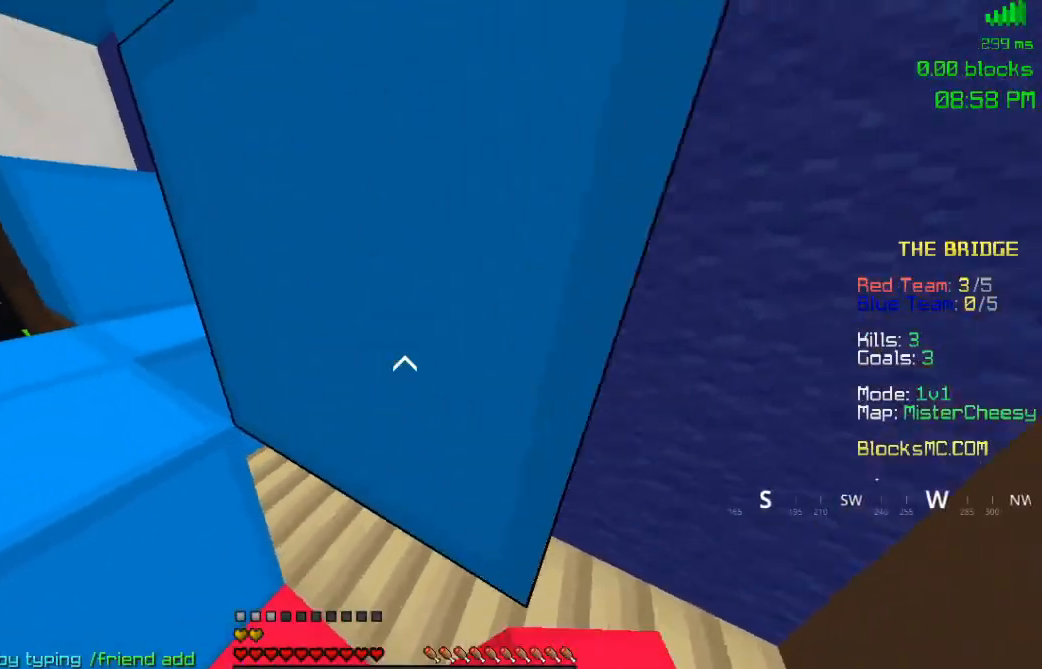
{"keys": ["w"], "mouse": [], "events": [[17, "space", "down"], [133, "a", "down"], [167, "space", "up"], [283, "a", "up"]]}
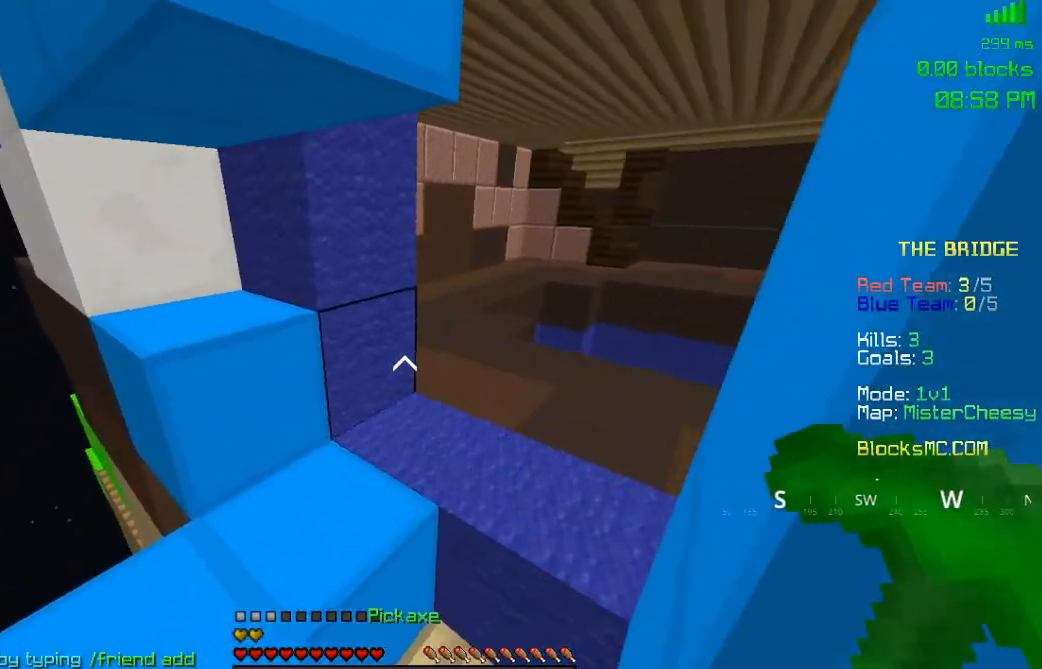
{"keys": ["space", "w"], "mouse": [], "events": [[167, "space", "down"]]}
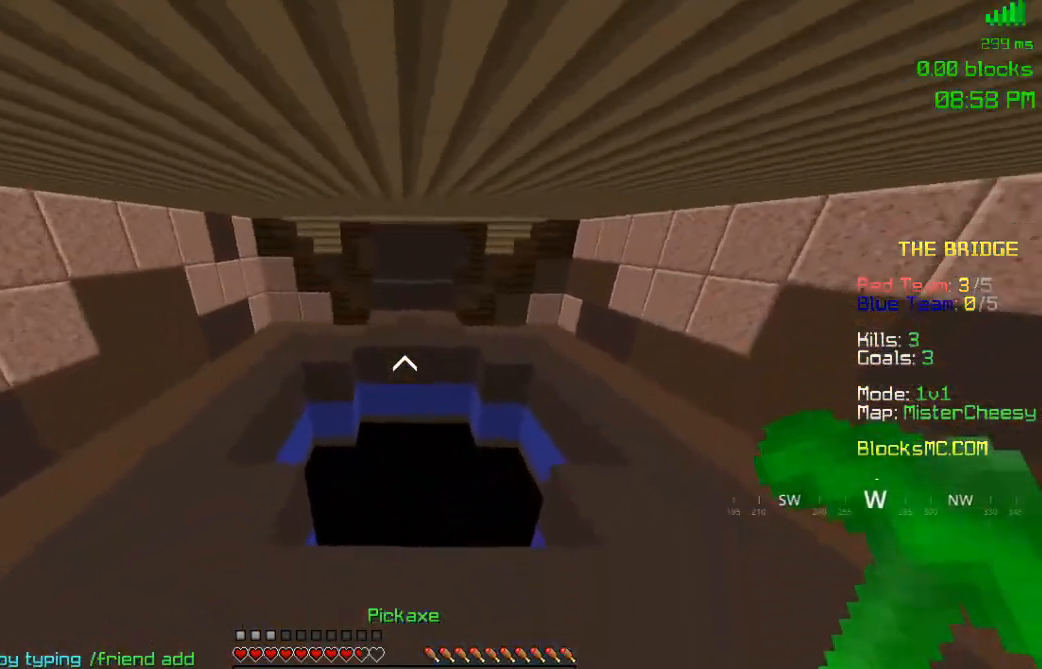
{"keys": ["w"], "mouse": [], "events": [[83, "space", "up"]]}
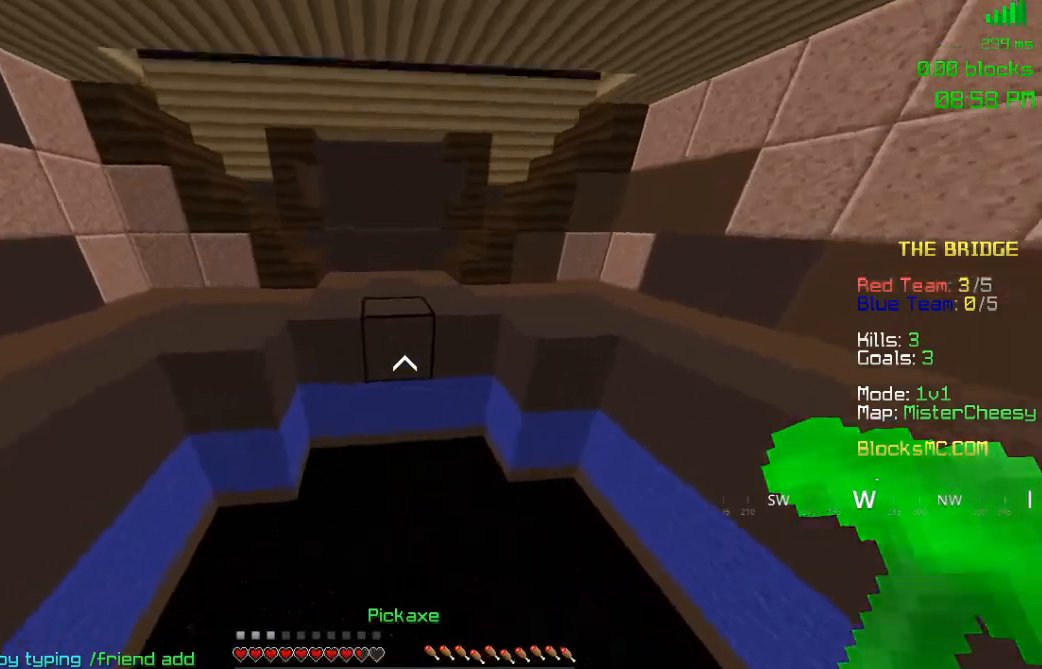
{"keys": ["w"], "mouse": ["left", "right"], "events": [[267, "mouse_right", "down"], [300, "mouse_left", "down"]]}
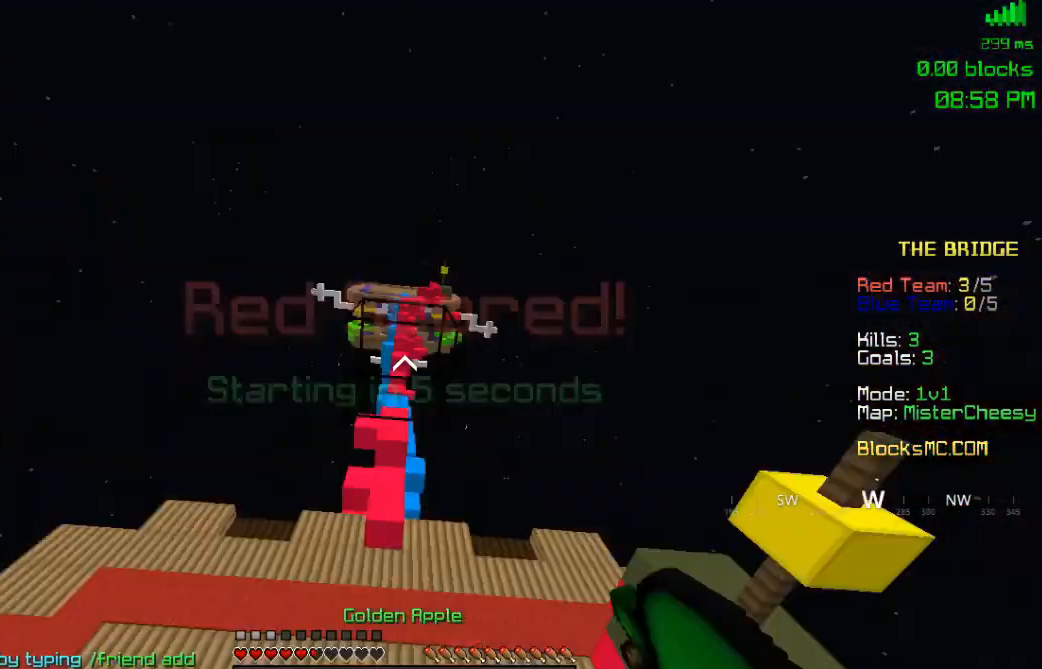
{"keys": ["a", "w"], "mouse": ["left", "right"], "events": [[350, "a", "down"]]}
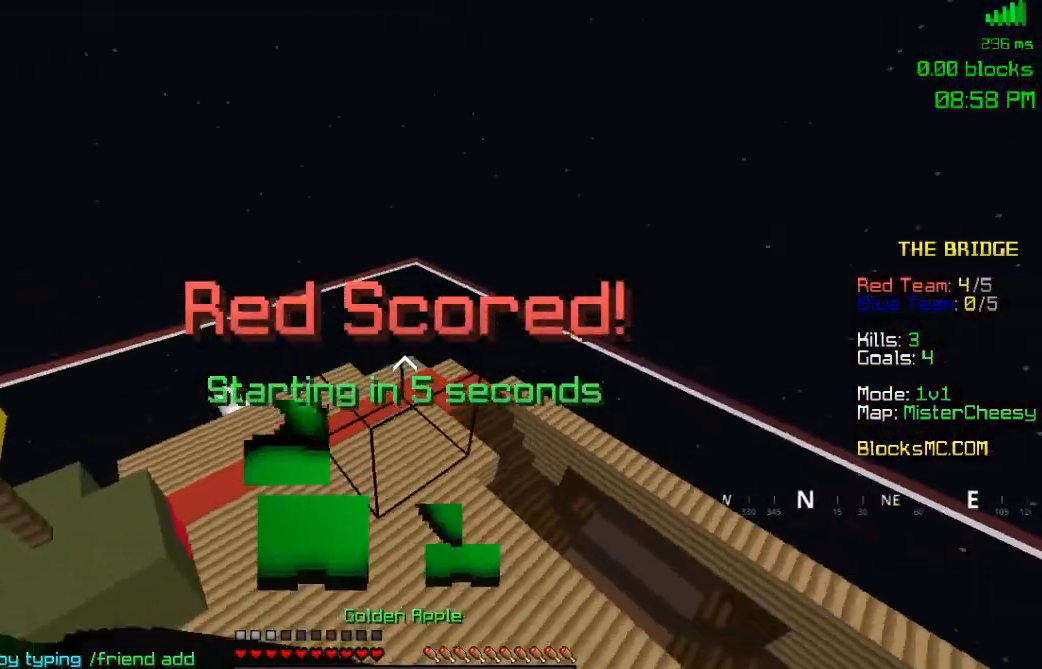
{"keys": ["w"], "mouse": ["left", "right"], "events": [[283, "a", "up"]]}
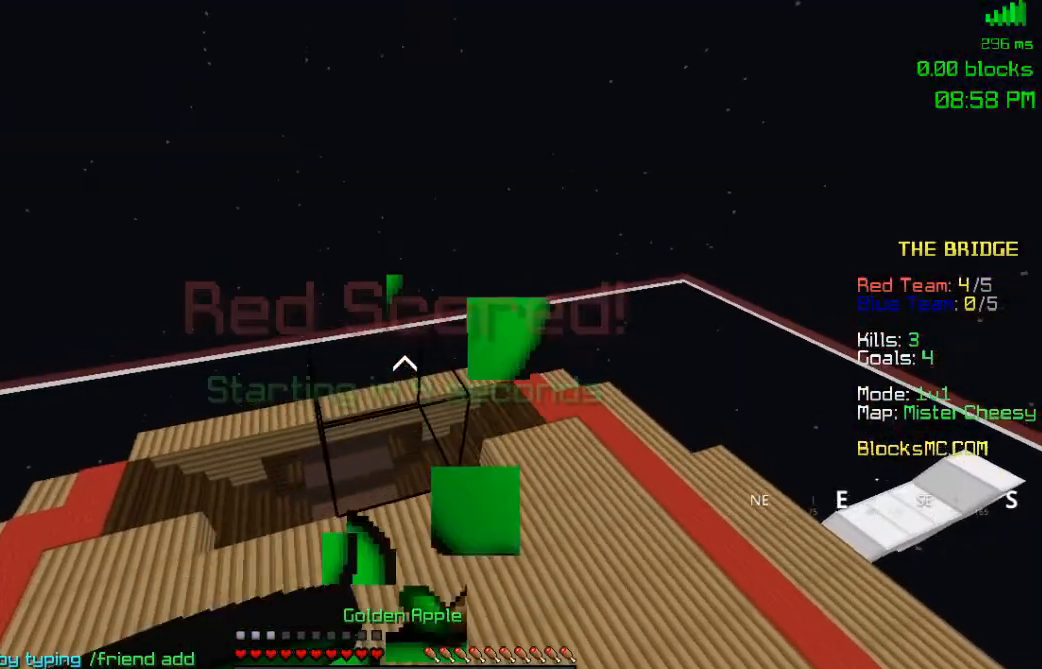
{"keys": ["w"], "mouse": ["left", "right"], "events": []}
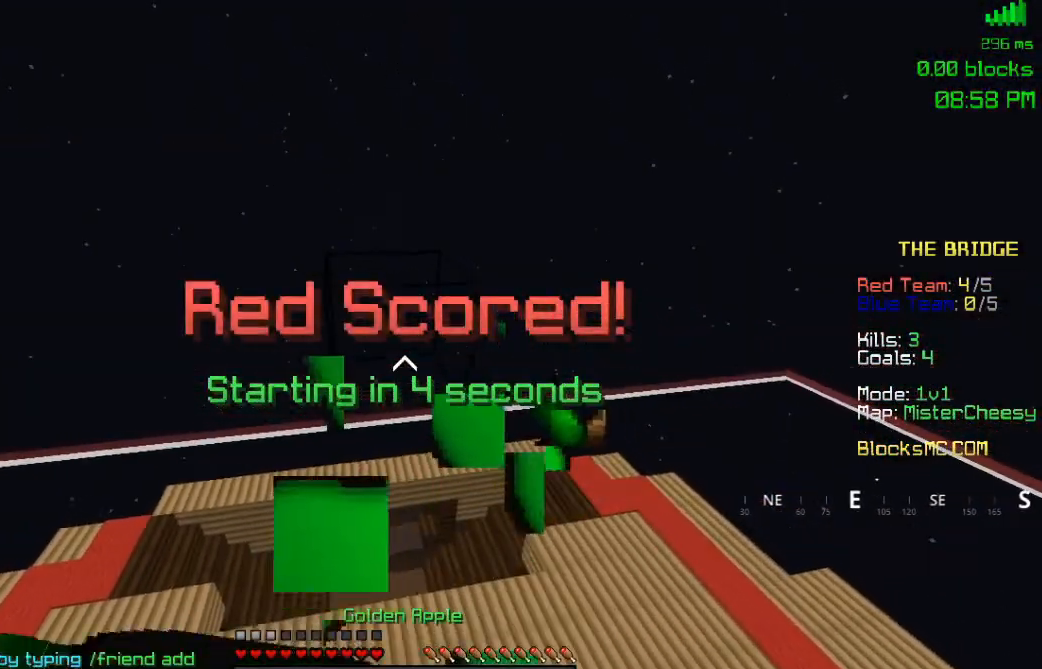
{"keys": ["space", "w"], "mouse": ["left", "right"], "events": [[350, "mouse_left", "up"], [383, "mouse_right", "up"], [400, "space", "down"], [450, "mouse_left", "down"], [467, "mouse_right", "down"]]}
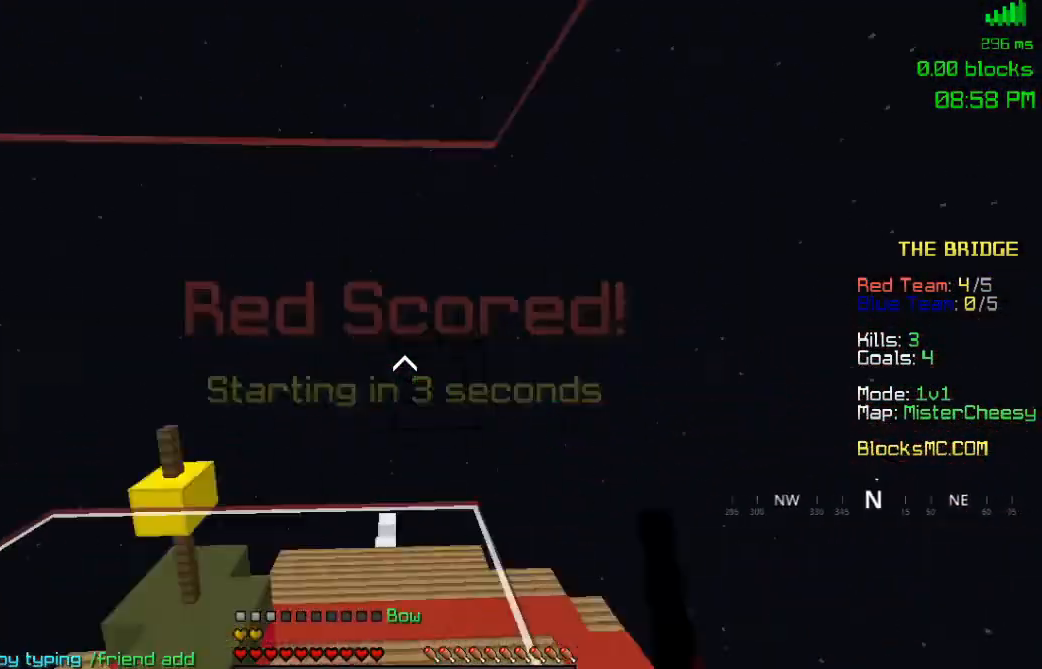
{"keys": ["w"], "mouse": [], "events": [[67, "space", "up"], [67, "w", "up"], [150, "mouse_left", "up"], [150, "s", "down"], [183, "mouse_right", "up"], [183, "s", "up"], [183, "w", "down"]]}
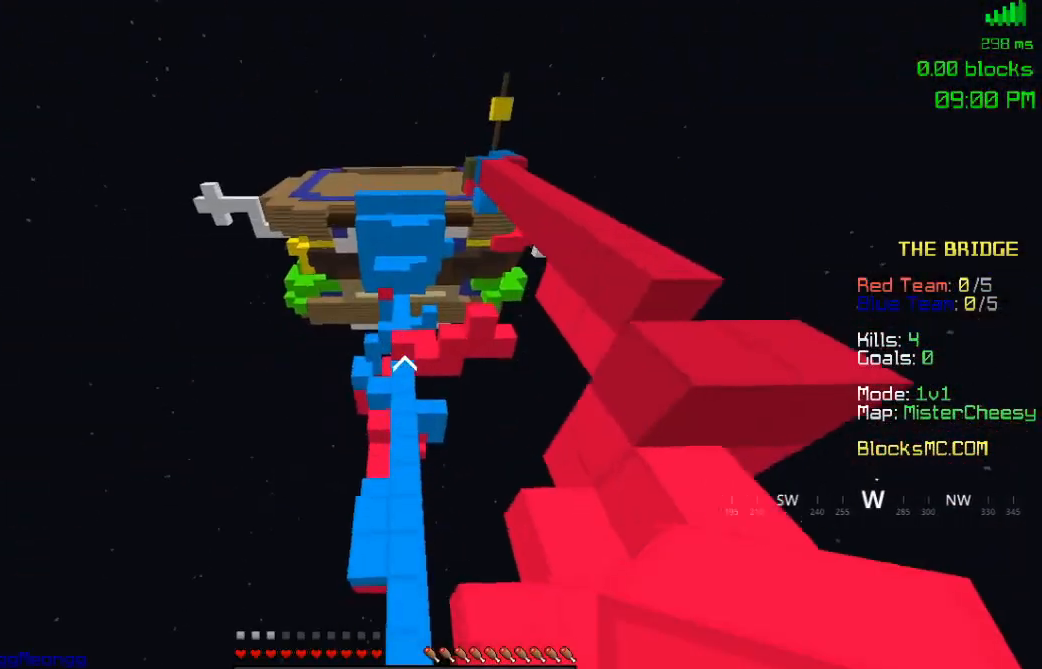
{"keys": ["space", "w"], "mouse": [], "events": [[367, "space", "down"]]}
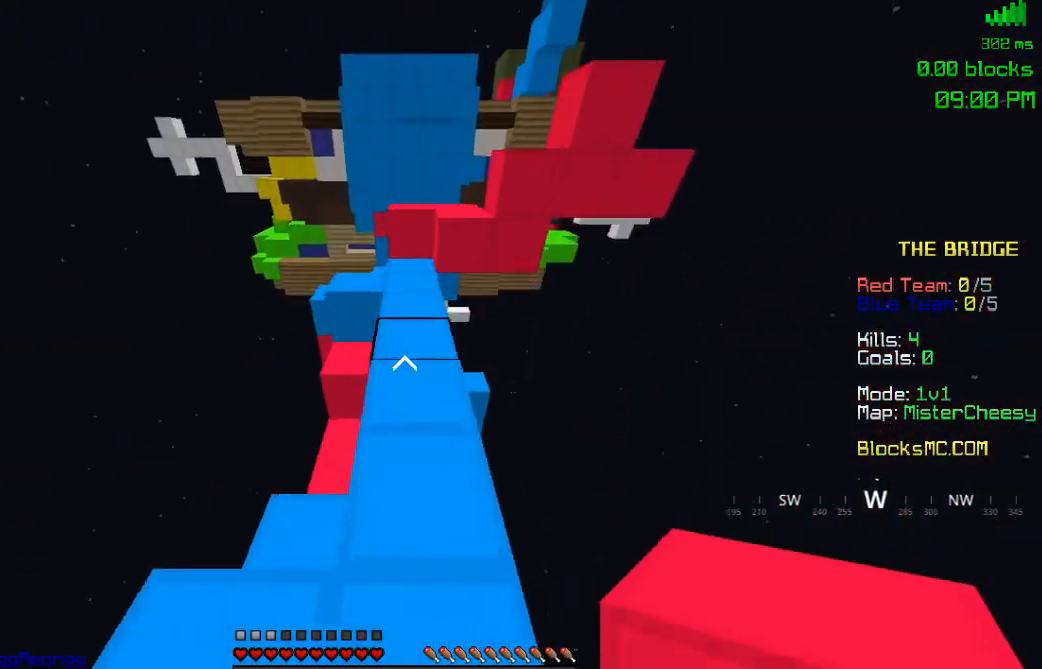
{"keys": ["w"], "mouse": [], "events": [[200, "space", "up"]]}
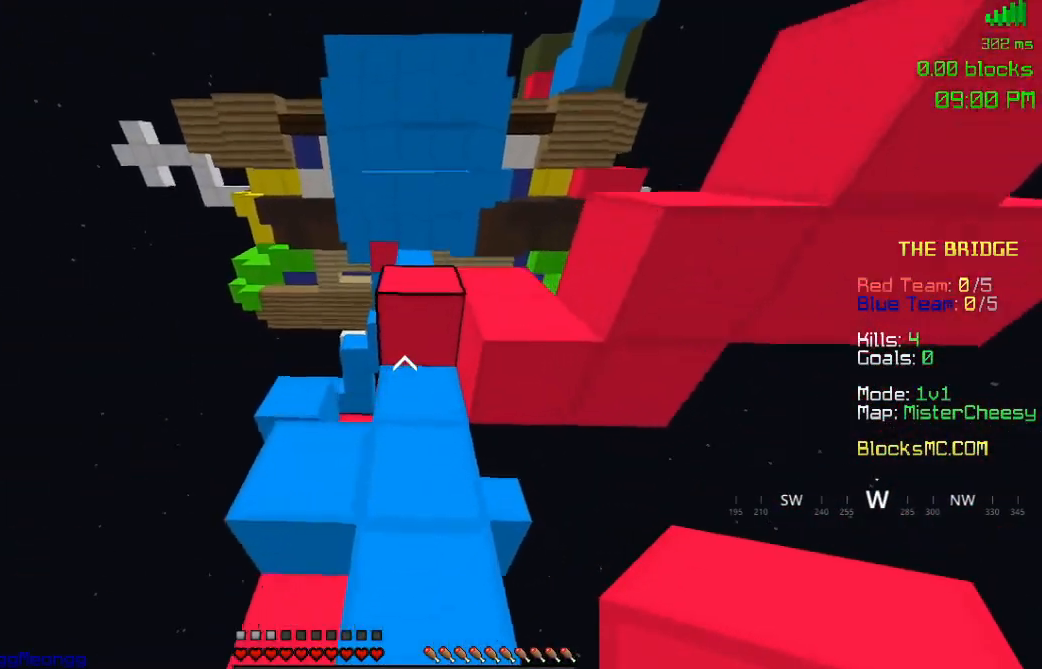
{"keys": ["w"], "mouse": [], "events": [[50, "space", "down"], [300, "space", "up"]]}
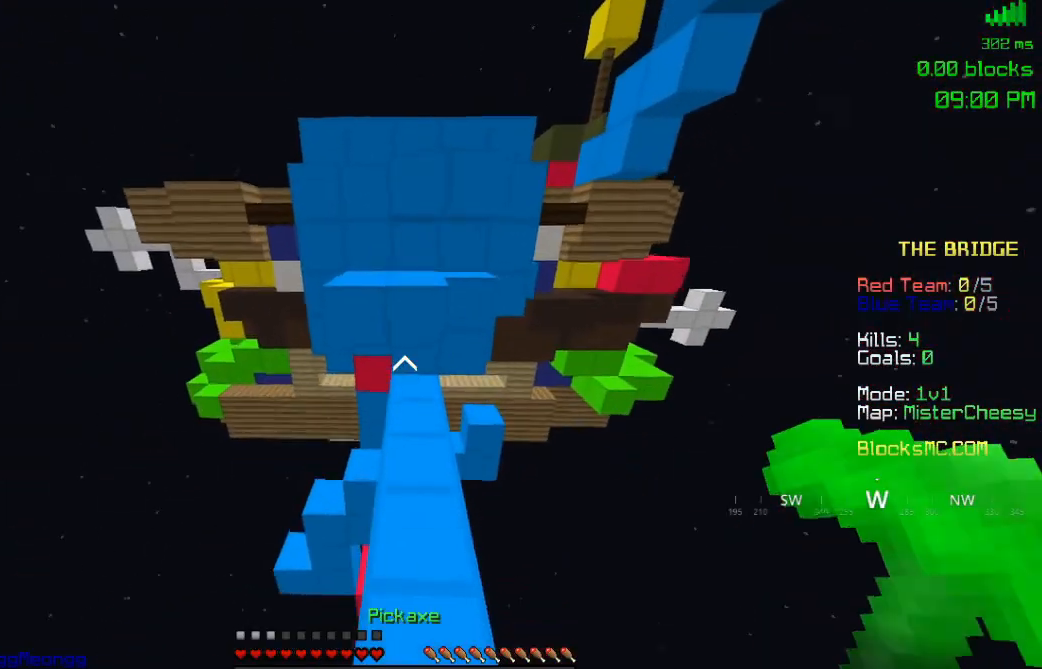
{"keys": ["w"], "mouse": ["left"], "events": [[167, "mouse_left", "down"]]}
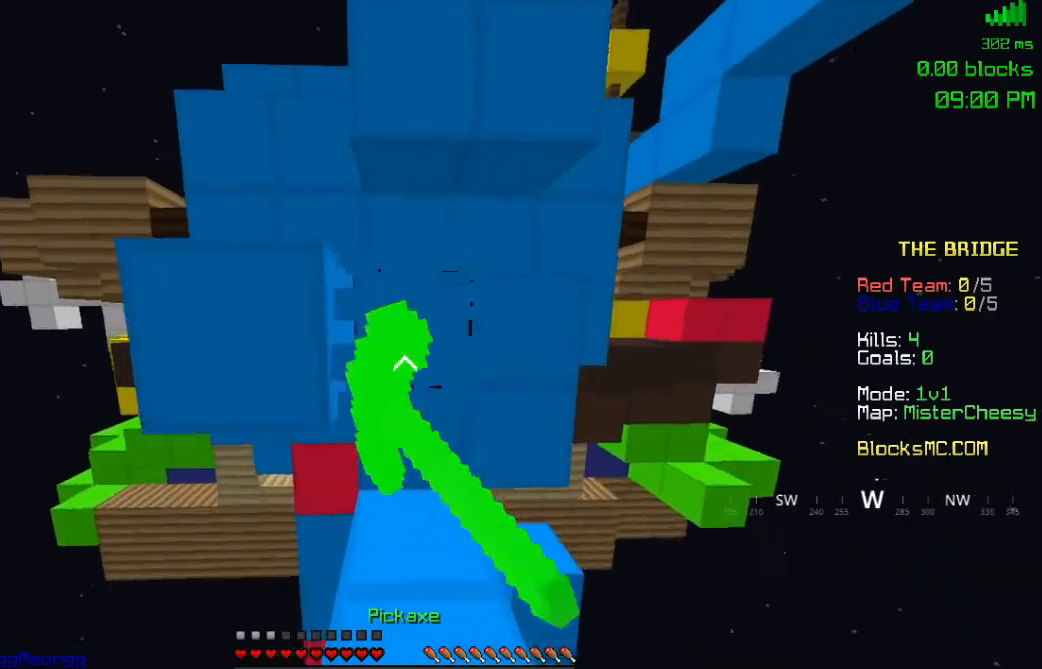
{"keys": ["w"], "mouse": ["left"], "events": [[17, "d", "down"], [133, "d", "up"]]}
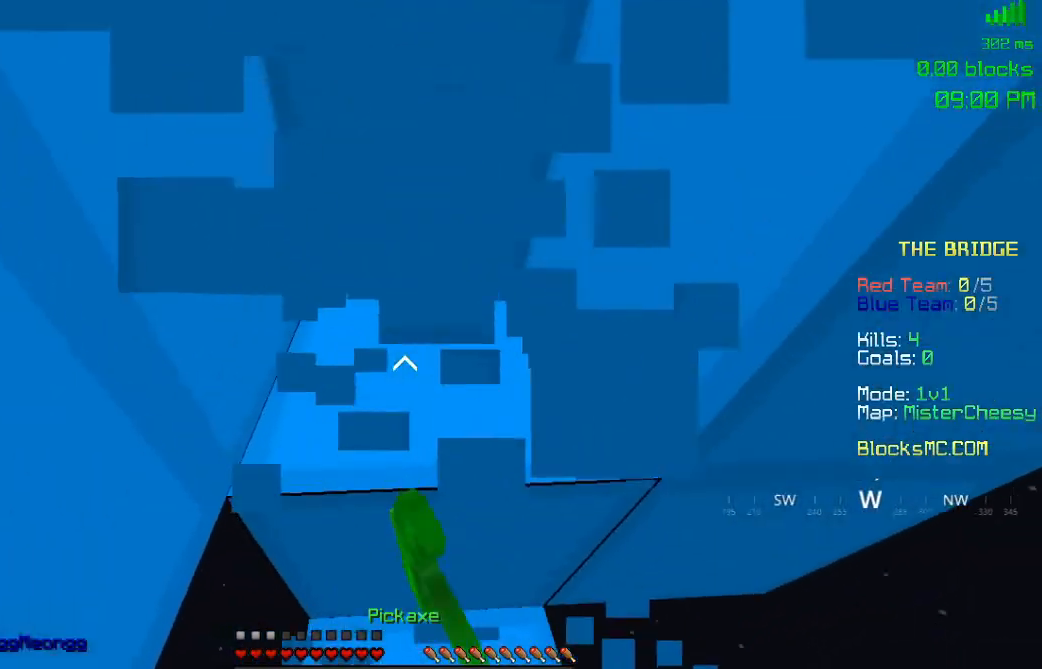
{"keys": ["w"], "mouse": ["left"], "events": []}
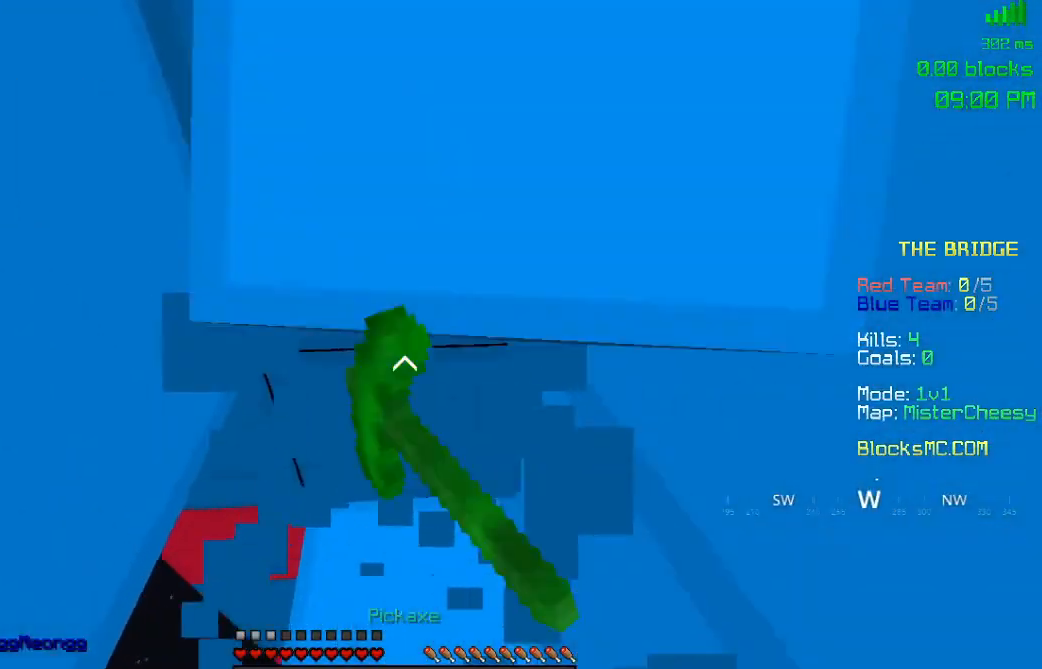
{"keys": ["w"], "mouse": ["right"], "events": [[300, "mouse_left", "up"], [417, "mouse_right", "down"]]}
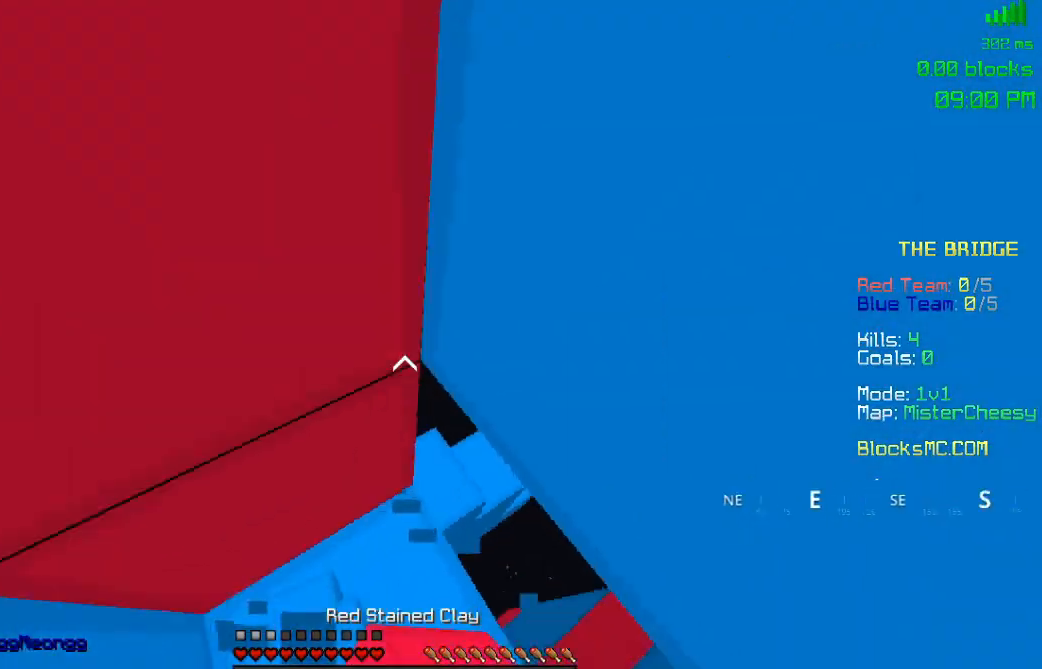
{"keys": ["w"], "mouse": ["left"], "events": [[17, "mouse_right", "up"], [167, "mouse_left", "down"]]}
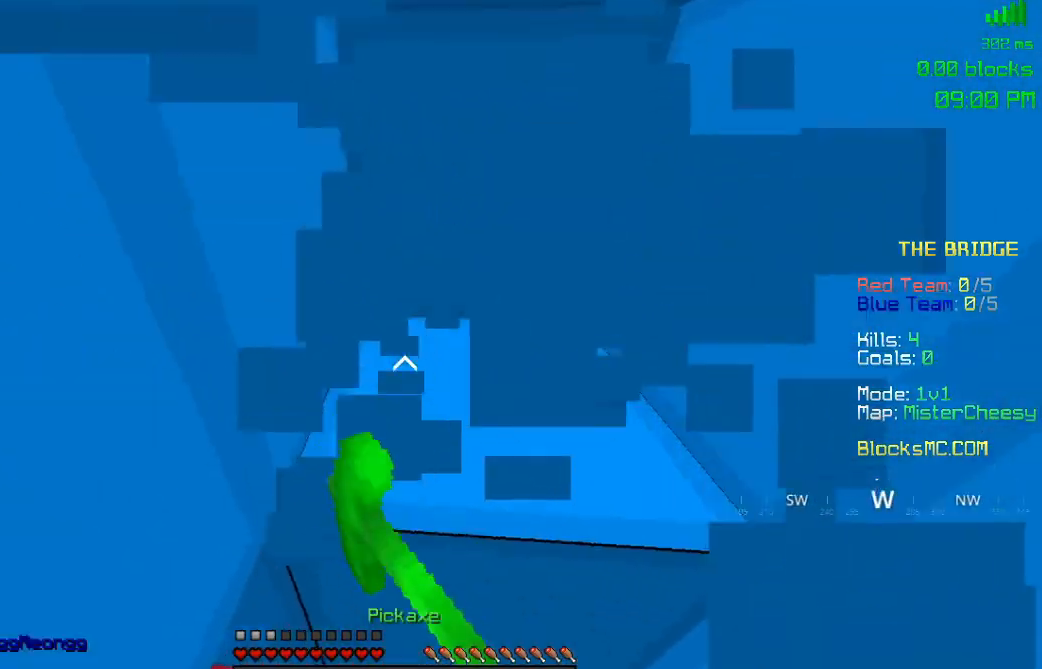
{"keys": ["w"], "mouse": ["left"], "events": []}
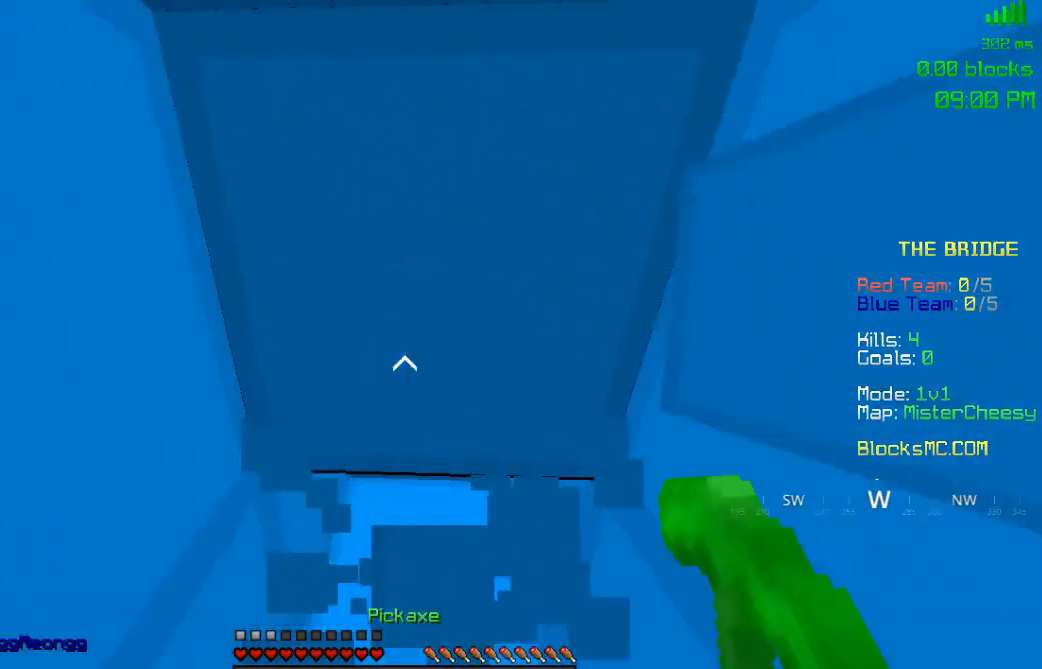
{"keys": ["w"], "mouse": ["left"], "events": []}
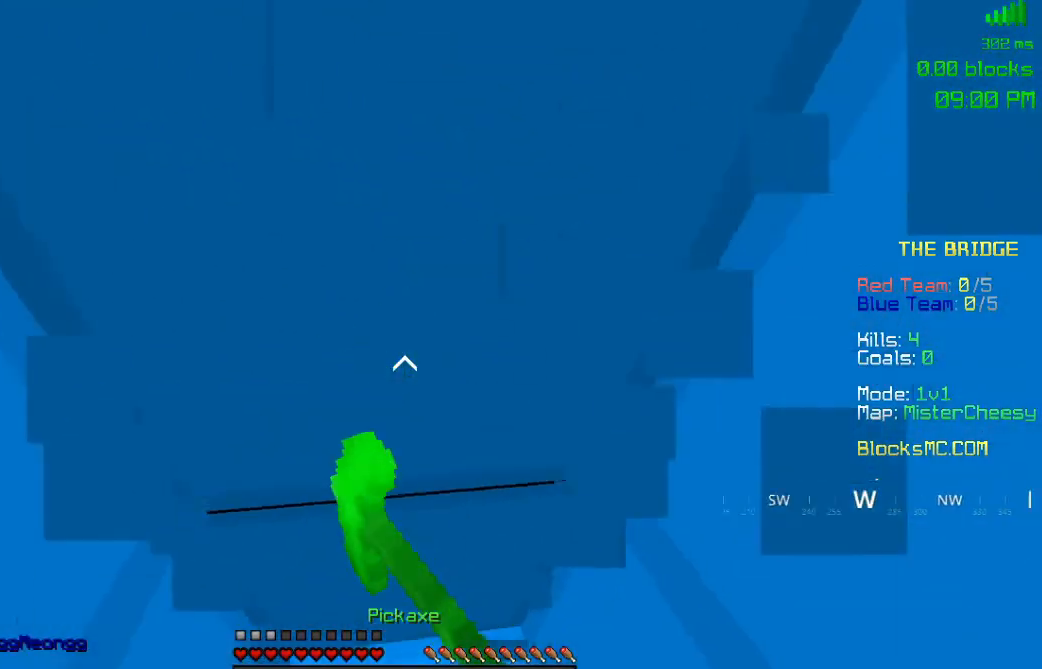
{"keys": ["w"], "mouse": ["left"], "events": []}
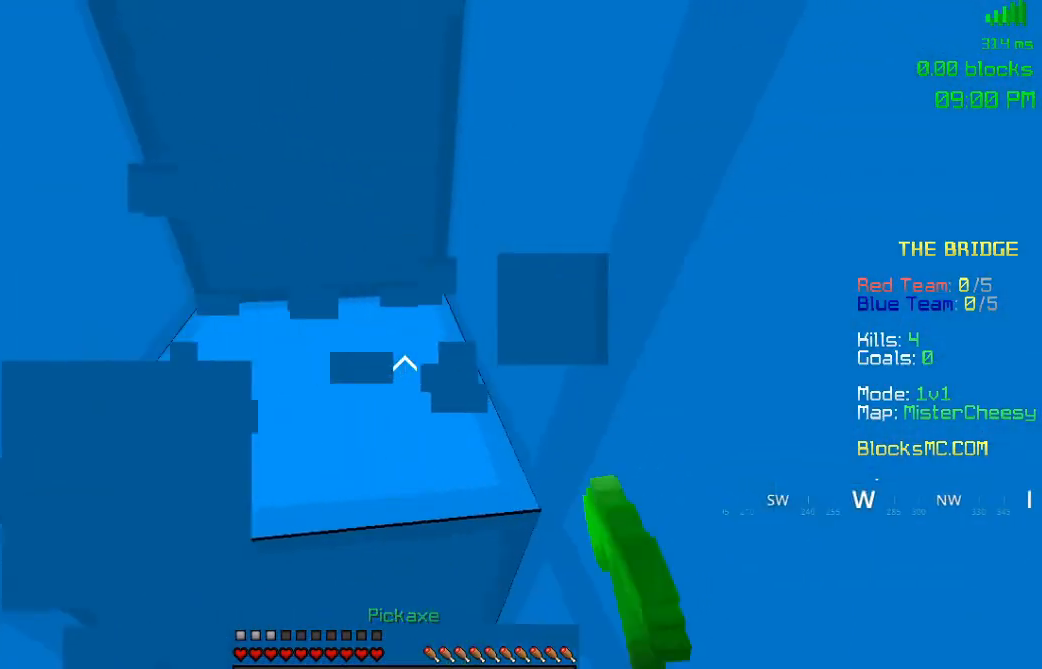
{"keys": ["w"], "mouse": ["left"], "events": []}
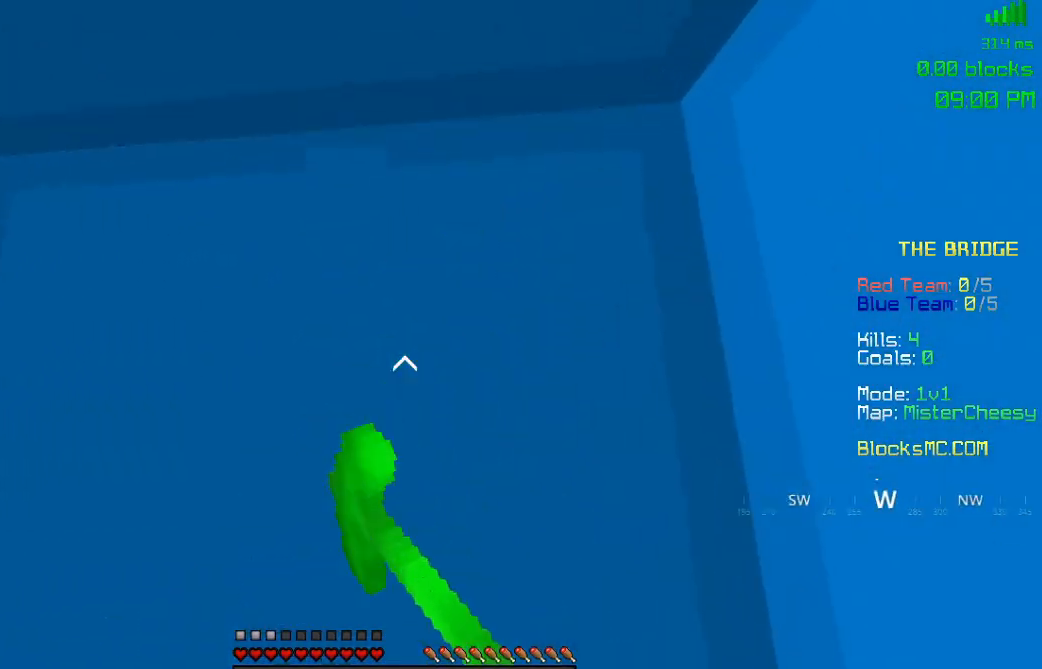
{"keys": [], "mouse": ["left"], "events": [[483, "w", "up"]]}